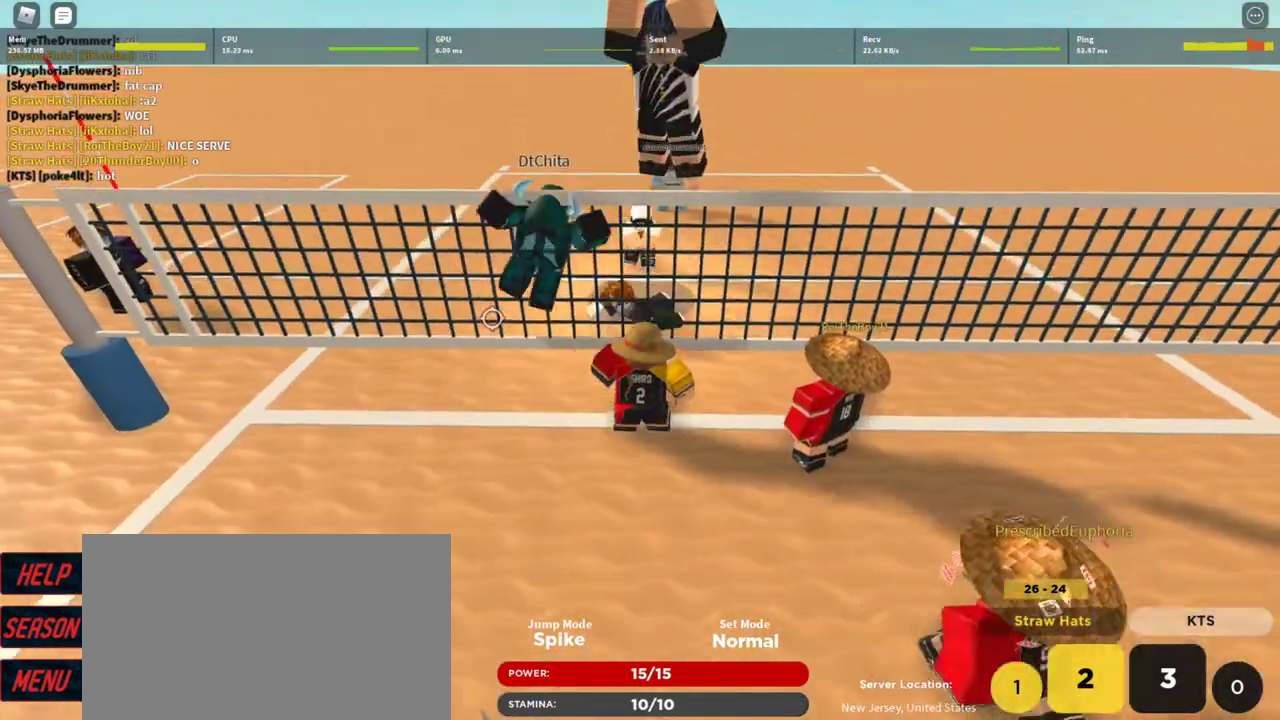
Gameplay with keyboard and mouse; each line is a JSON object with the keys and mouse buttons held at the frame after it. "events" lists presses ("down") and releases ("up") of "1", "2", "3", "4", "5", "a", "alt", "c", "caps_lock", "ctrl", "d", "e", "f", "g", "q", "r", "s", "shift", "space", "t", "tab", "v", "w", "x", "z", "mouse_left", "mouse_wheel" and "mouse_right" between this image and that frame as [ms after this image, input, new state], when the widget could be followed in between. "mouse_left", "mouse_wheel", "mouse_right" = the "left", "wheel", "right" buttons of the "mouse" list. No other keys are recorded. "wheel" means that the mouse wheel is clicked or scrolled. Not read: mouse_move.
{"keys": [], "mouse": [], "events": [[133, "shift", "down"], [300, "shift", "up"], [333, "a", "down"], [433, "a", "up"]]}
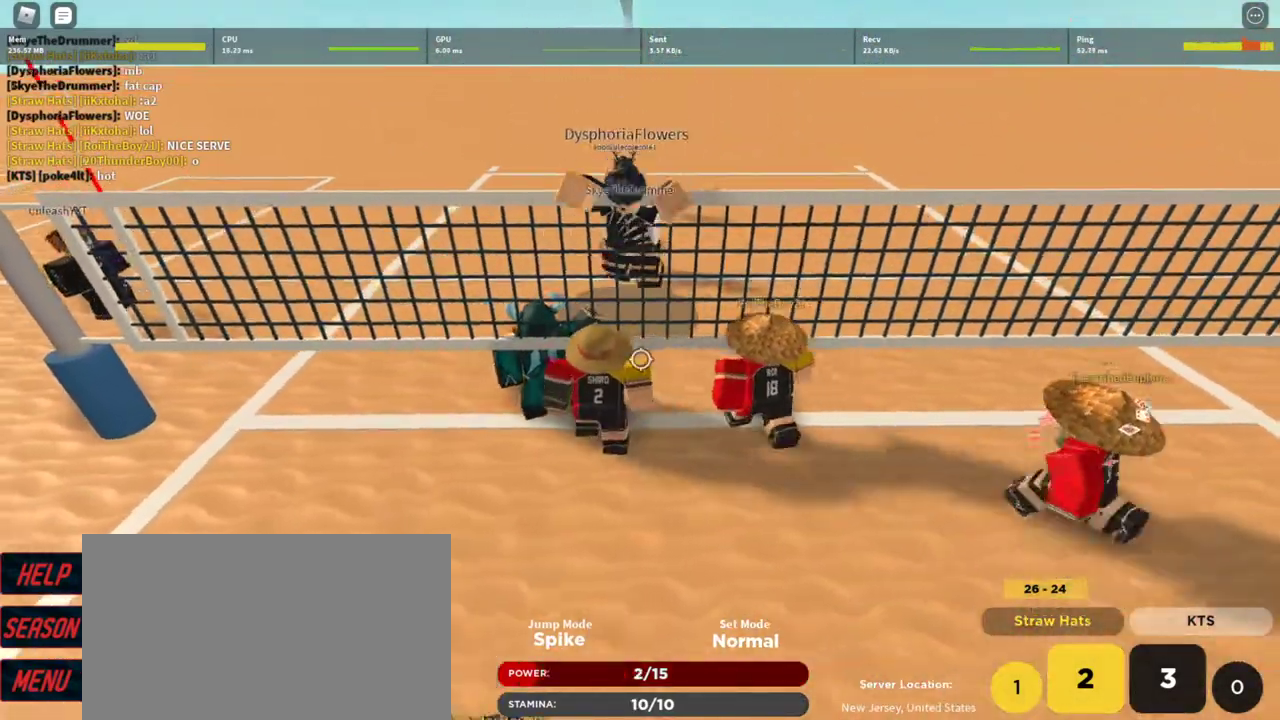
{"keys": ["1"], "mouse": [], "events": [[33, "d", "down"], [133, "d", "up"], [300, "a", "down"], [400, "a", "up"], [500, "1", "down"]]}
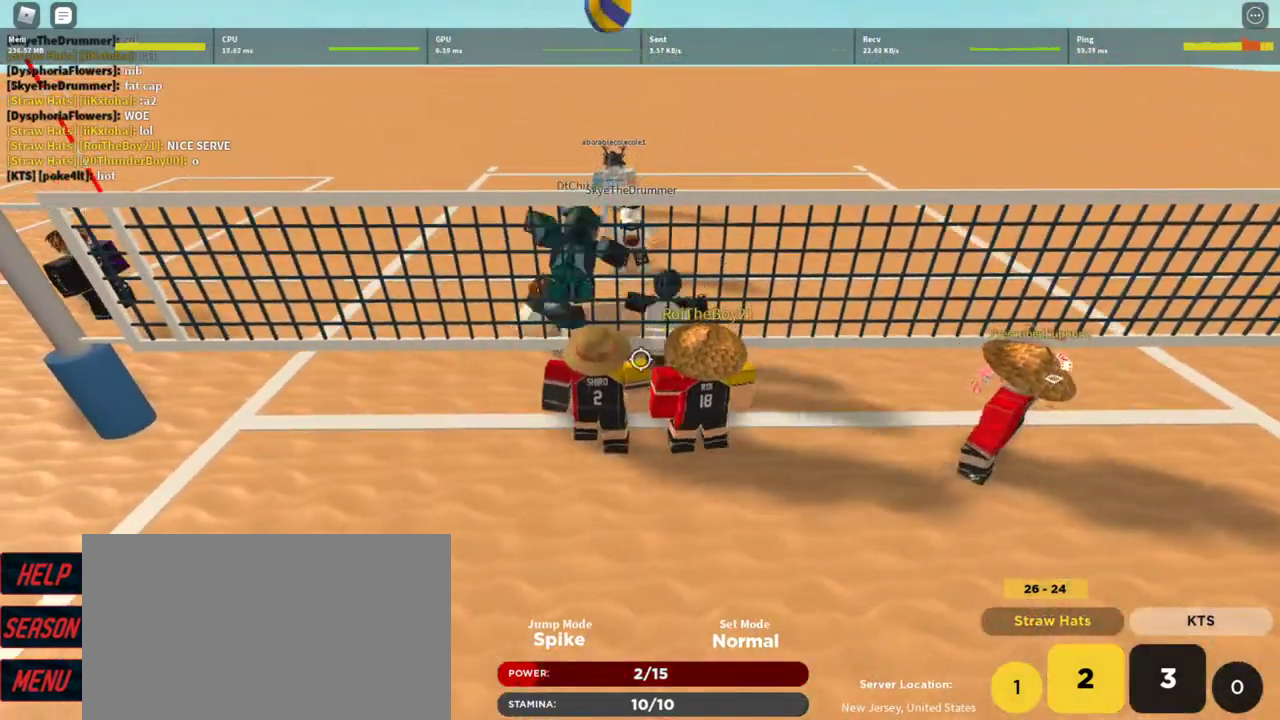
{"keys": [], "mouse": [], "events": [[100, "1", "up"]]}
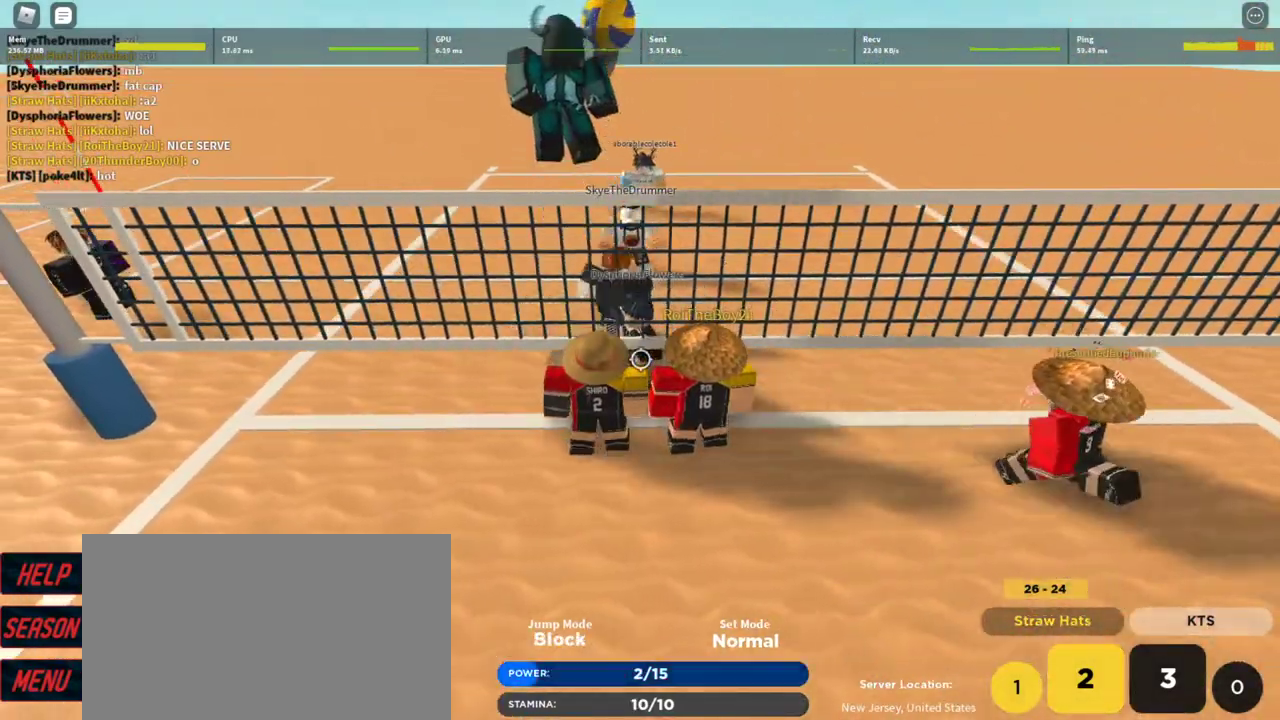
{"keys": [], "mouse": [], "events": [[200, "a", "down"], [233, "a", "up"], [367, "d", "down"], [467, "d", "up"]]}
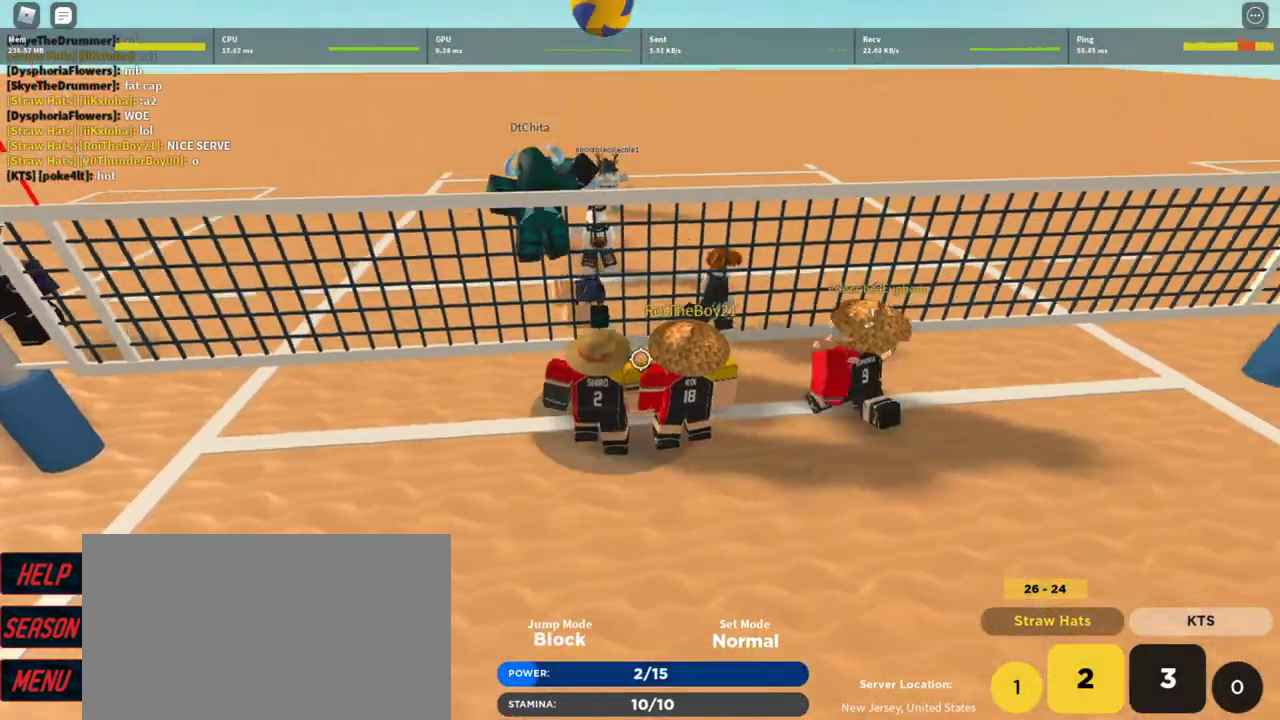
{"keys": [], "mouse": [], "events": [[67, "a", "down"], [133, "a", "up"], [367, "d", "down"], [500, "d", "up"]]}
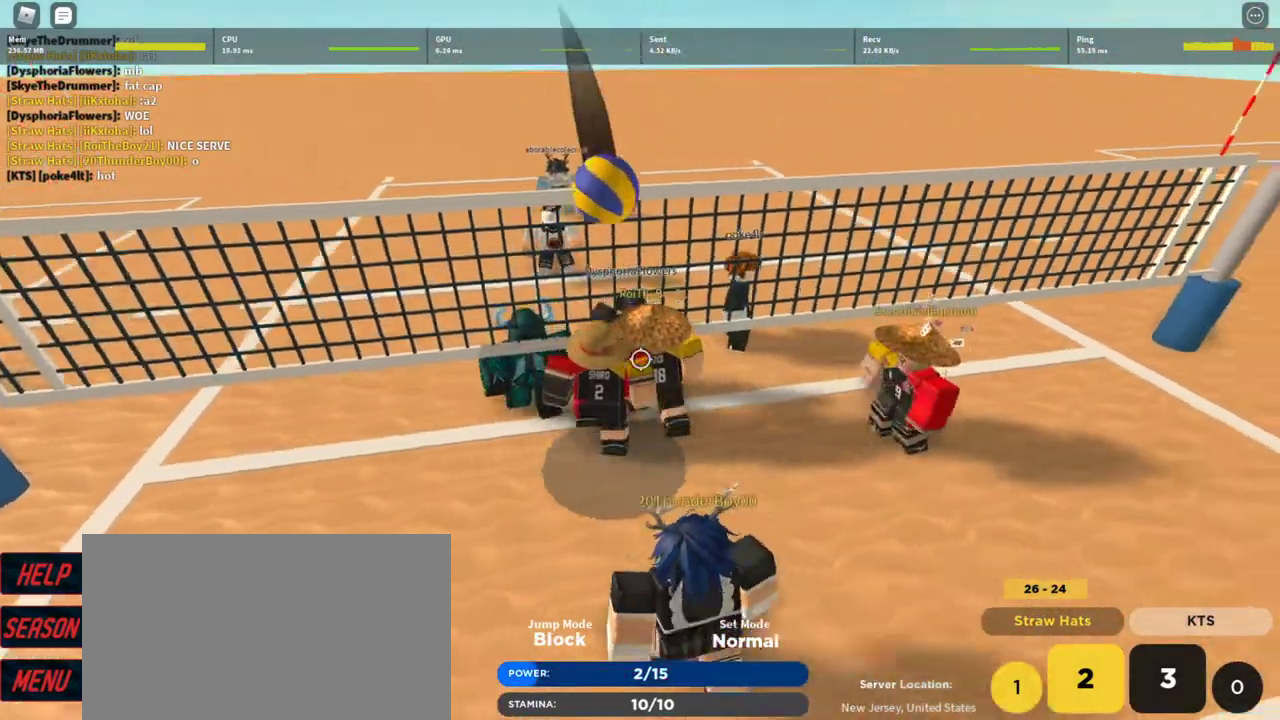
{"keys": ["shift"], "mouse": [], "events": [[33, "s", "down"], [100, "f", "down"], [233, "f", "up"], [400, "s", "up"], [467, "shift", "down"]]}
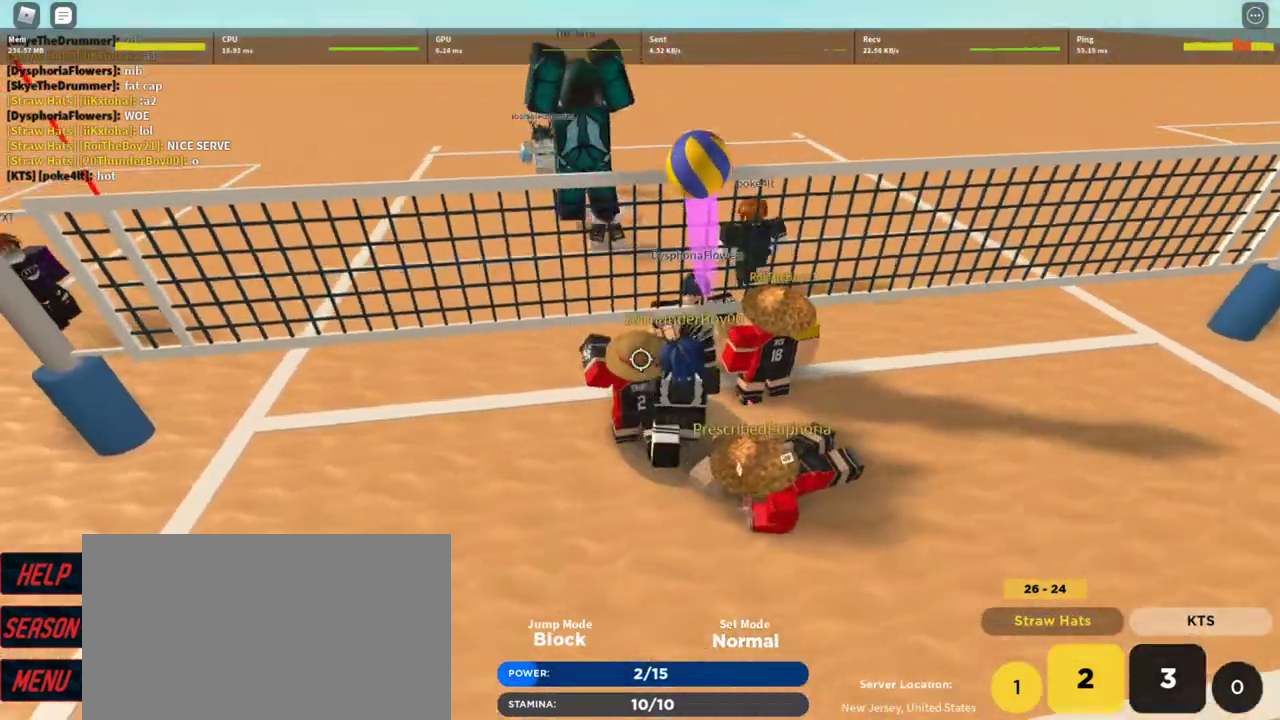
{"keys": [], "mouse": [], "events": [[100, "shift", "up"], [133, "w", "down"], [233, "d", "down"], [300, "w", "up"], [333, "shift", "down"], [400, "d", "up"], [433, "shift", "up"]]}
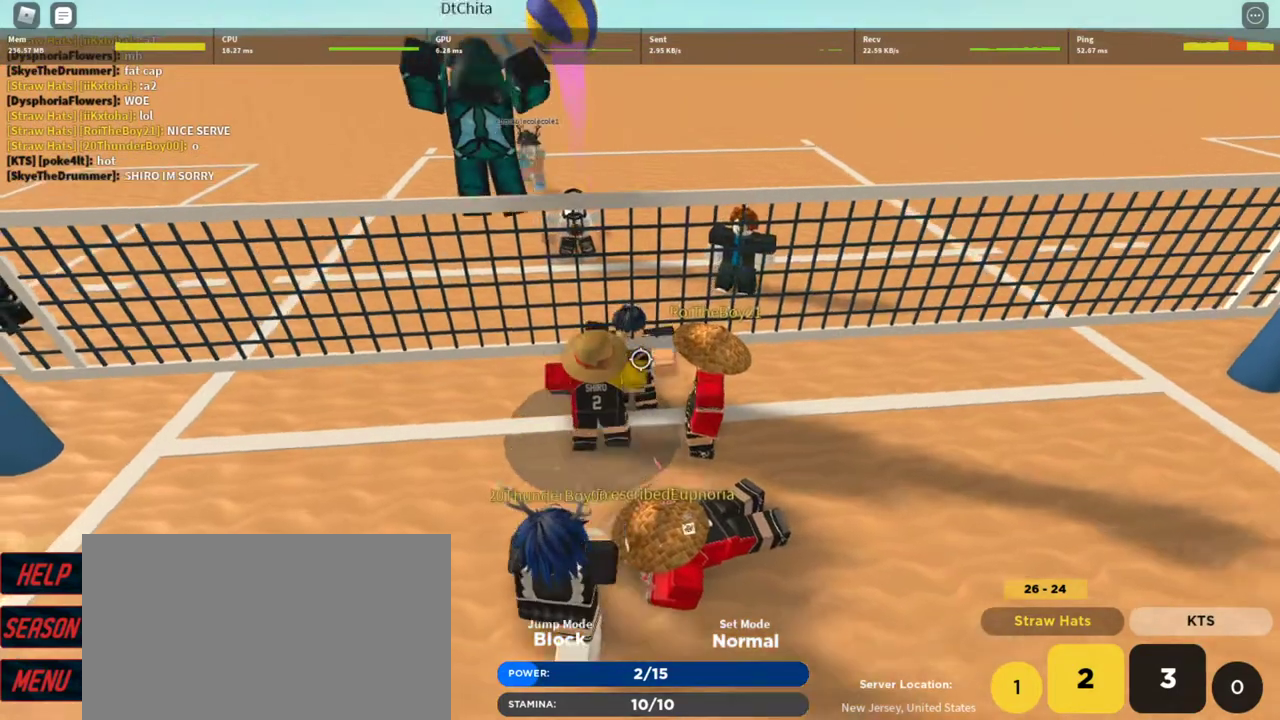
{"keys": [], "mouse": [], "events": [[167, "shift", "down"], [300, "shift", "up"], [367, "a", "down"], [433, "a", "up"]]}
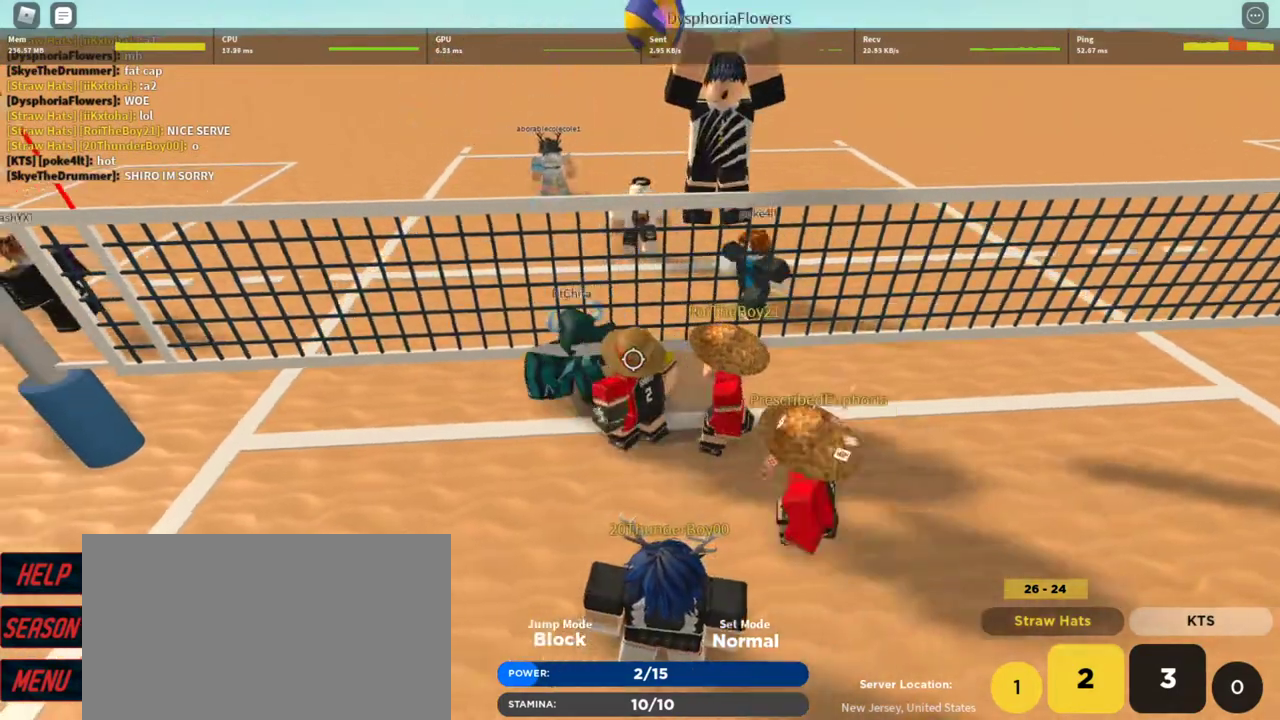
{"keys": [], "mouse": [], "events": [[33, "shift", "down"], [167, "shift", "up"], [233, "a", "down"], [333, "a", "up"]]}
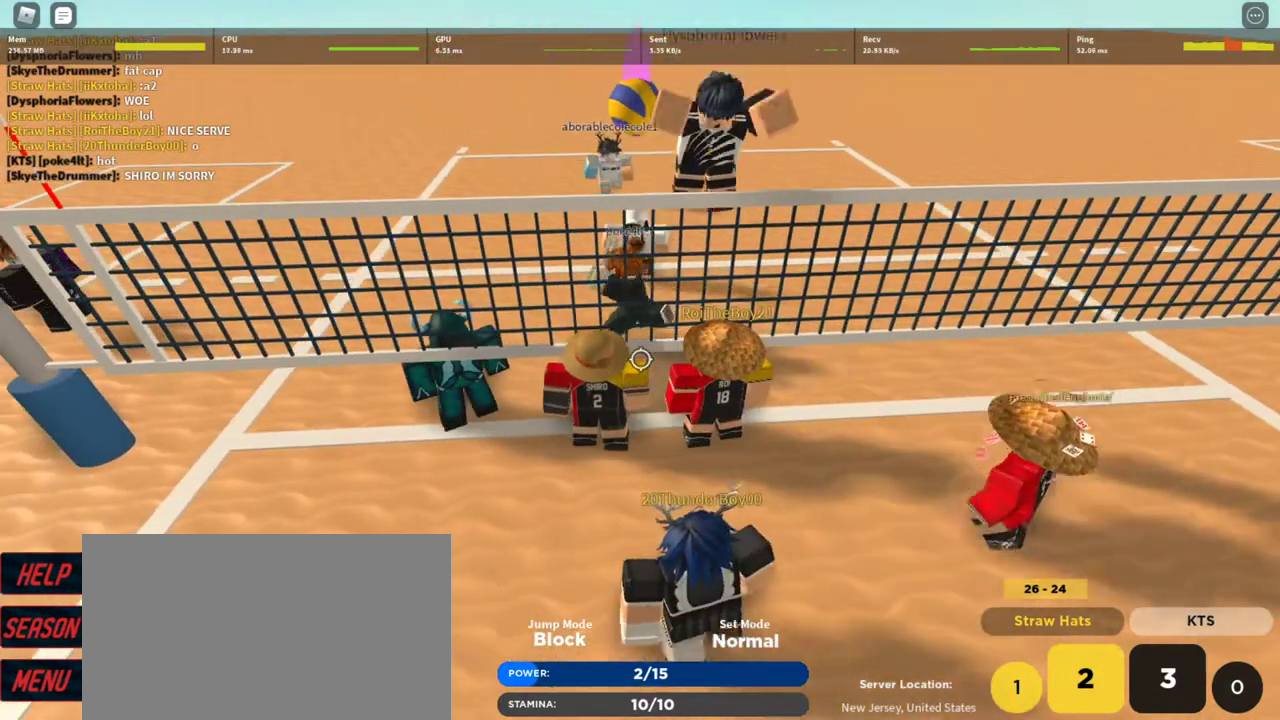
{"keys": [], "mouse": [], "events": []}
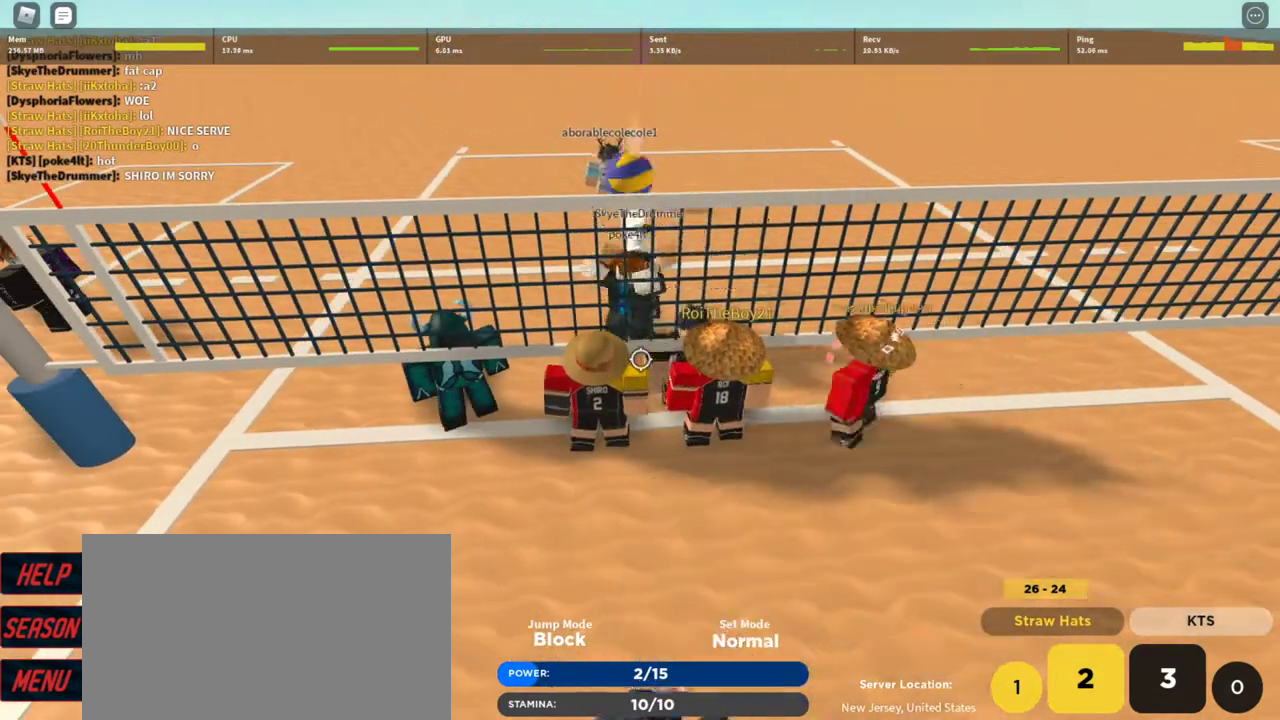
{"keys": [], "mouse": [], "events": [[67, "a", "down"], [200, "a", "up"]]}
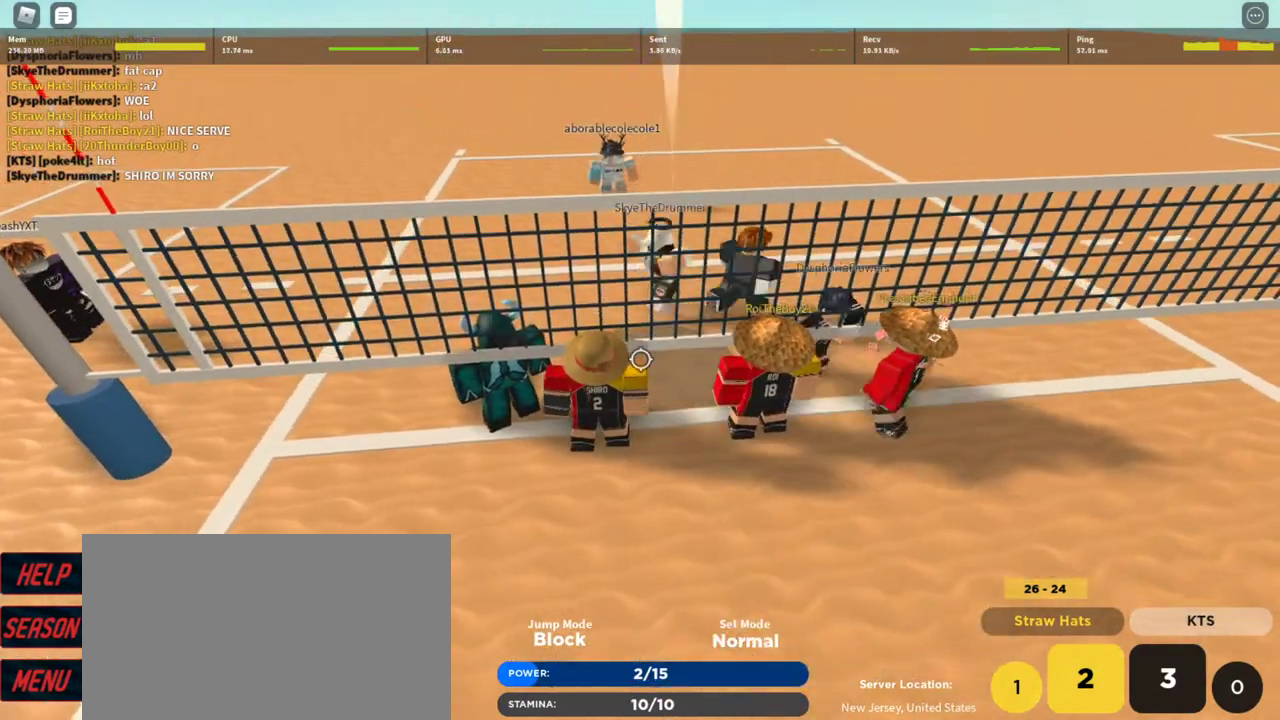
{"keys": ["a"], "mouse": [], "events": [[100, "d", "down"], [167, "d", "up"], [333, "a", "down"]]}
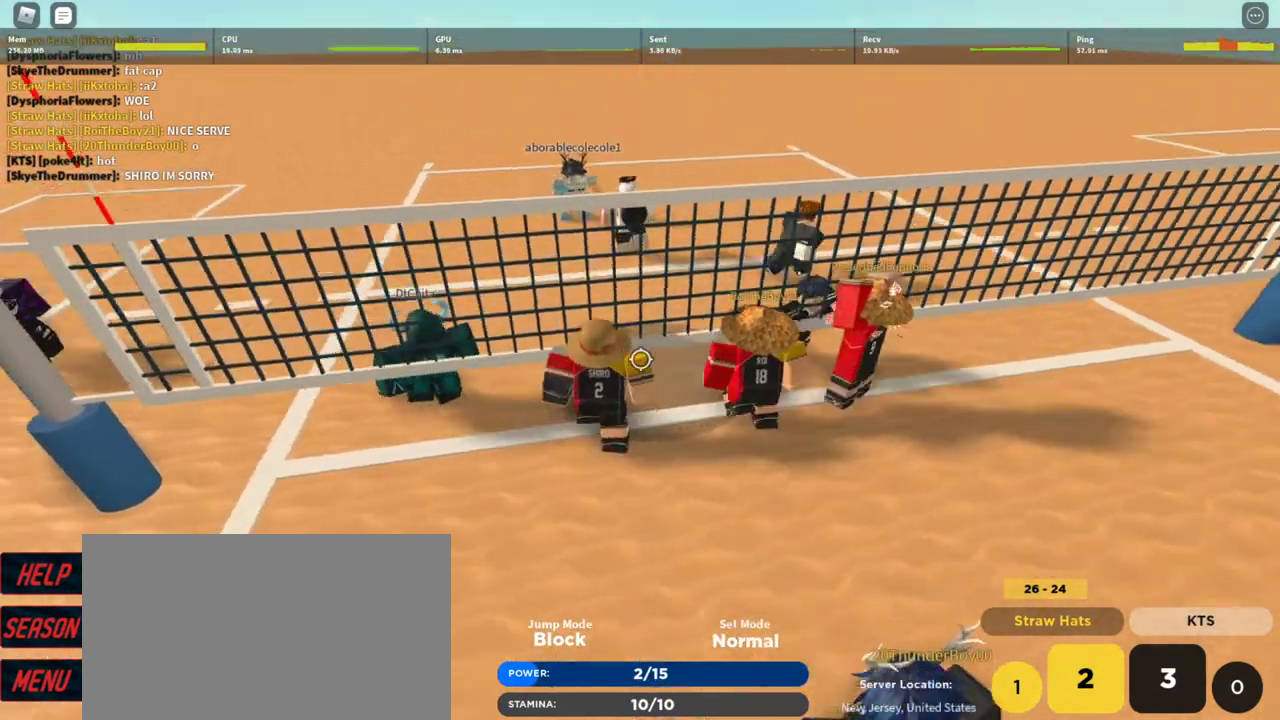
{"keys": [], "mouse": [], "events": [[67, "a", "up"]]}
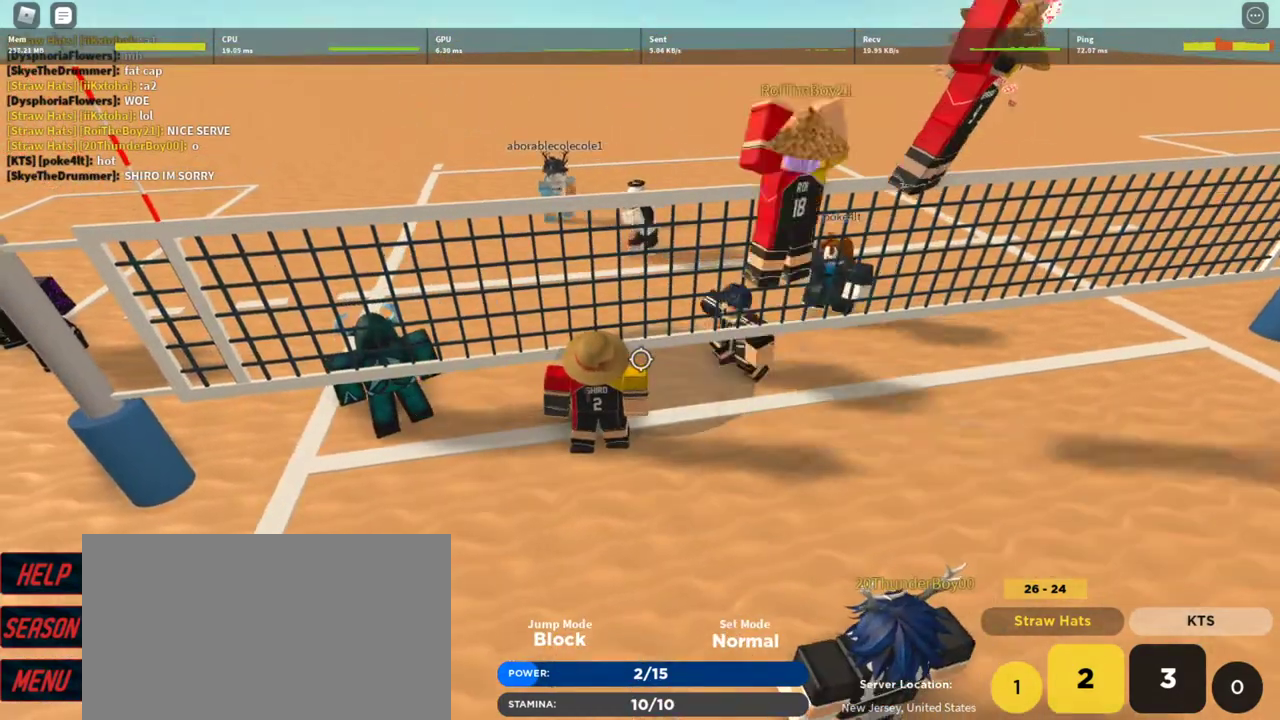
{"keys": [], "mouse": [], "events": [[33, "a", "down"], [500, "a", "up"]]}
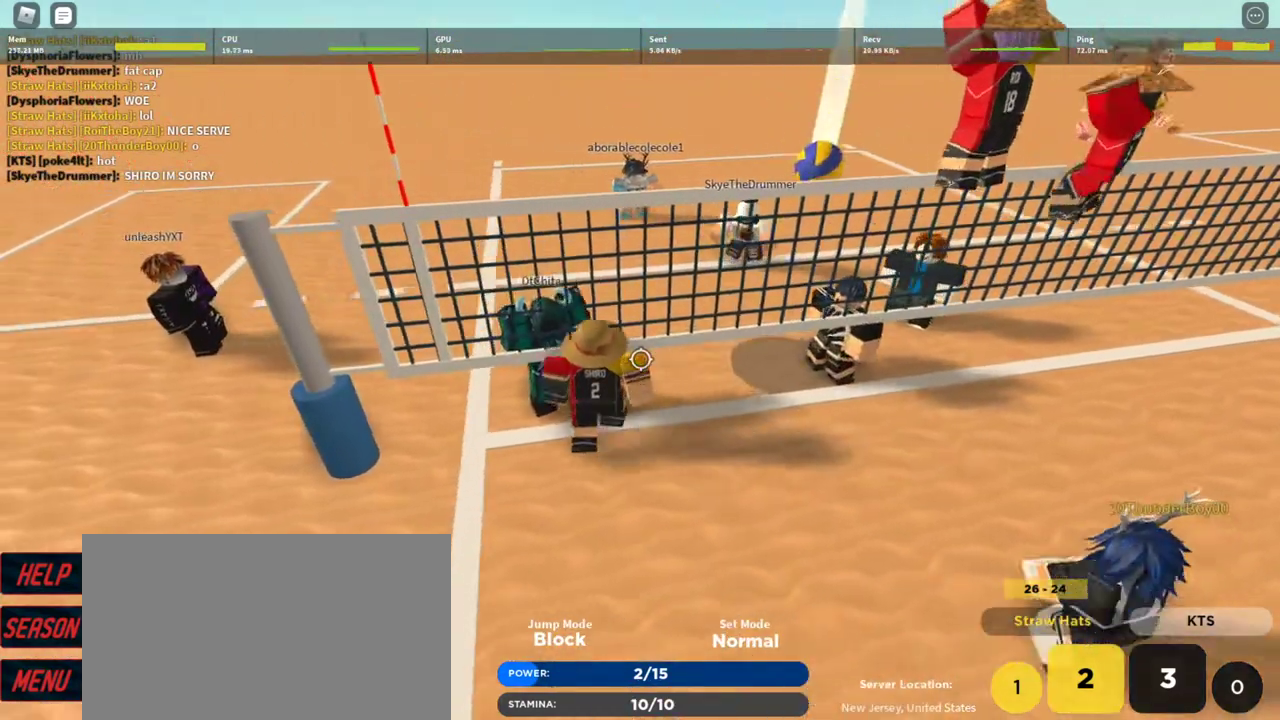
{"keys": [], "mouse": [], "events": [[367, "d", "down"], [500, "d", "up"]]}
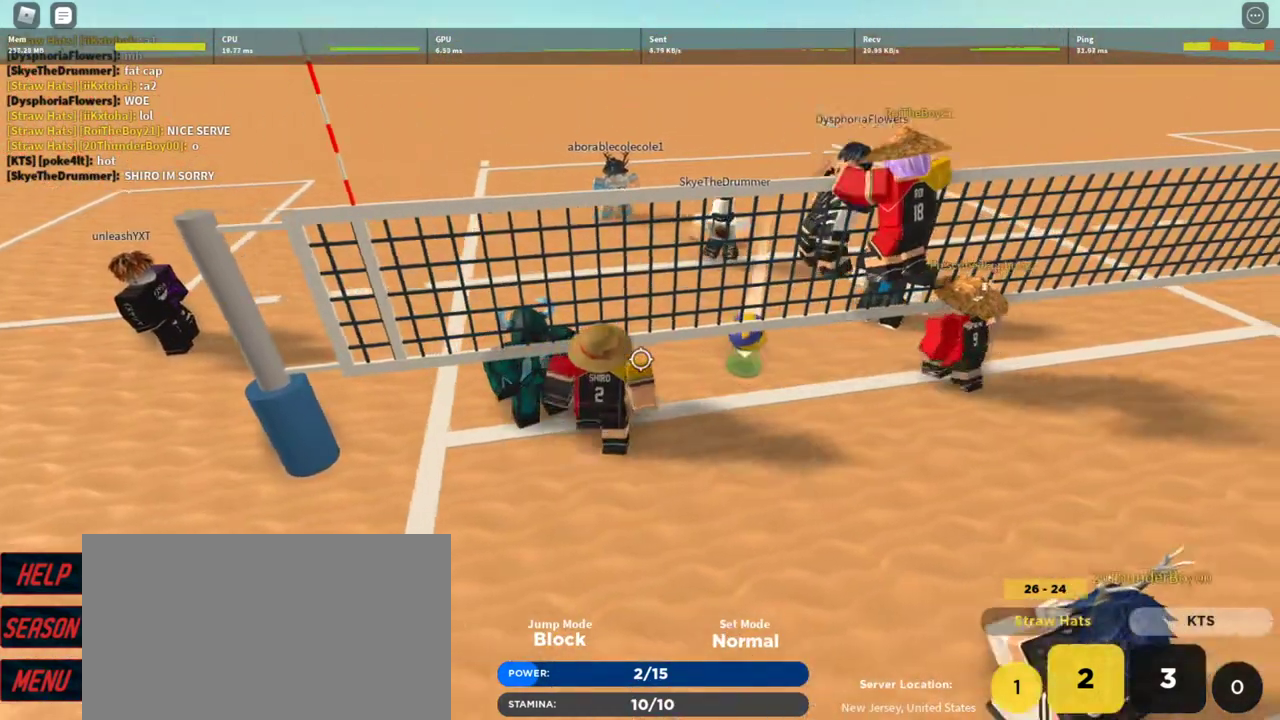
{"keys": ["shift"], "mouse": [], "events": [[400, "shift", "down"]]}
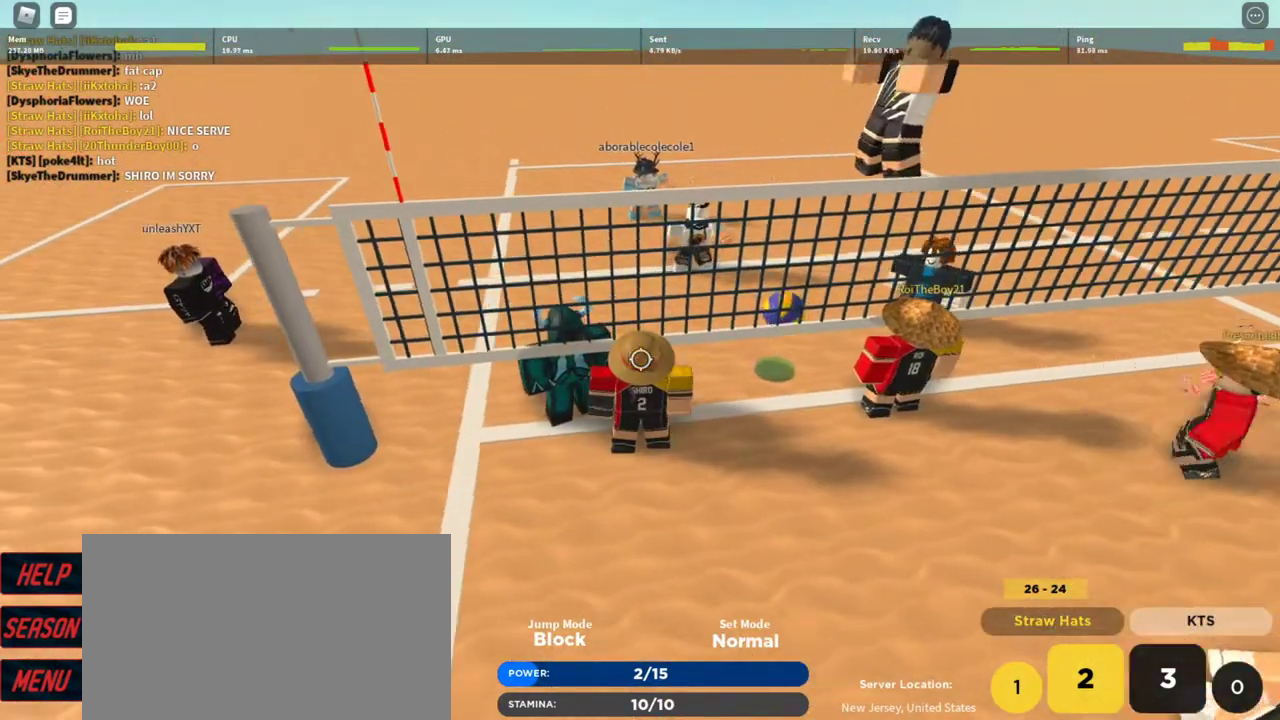
{"keys": [], "mouse": [], "events": [[33, "shift", "up"]]}
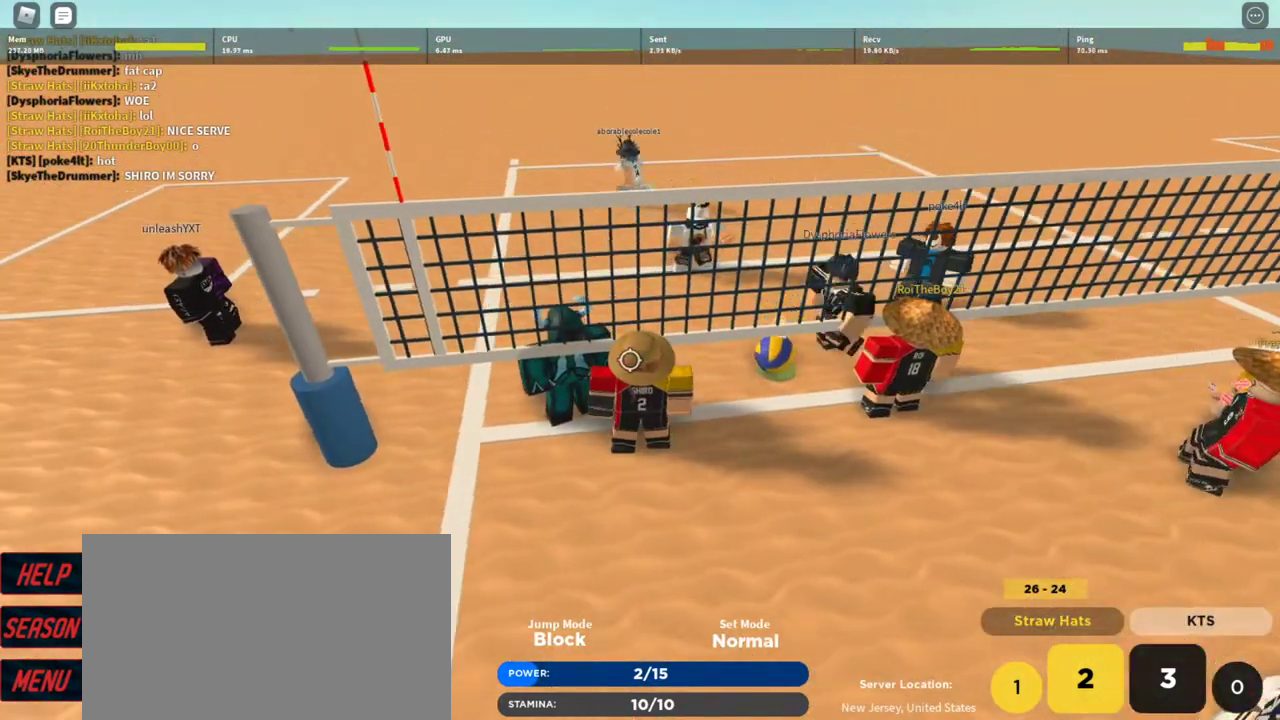
{"keys": [], "mouse": ["right"], "events": [[367, "mouse_right", "down"]]}
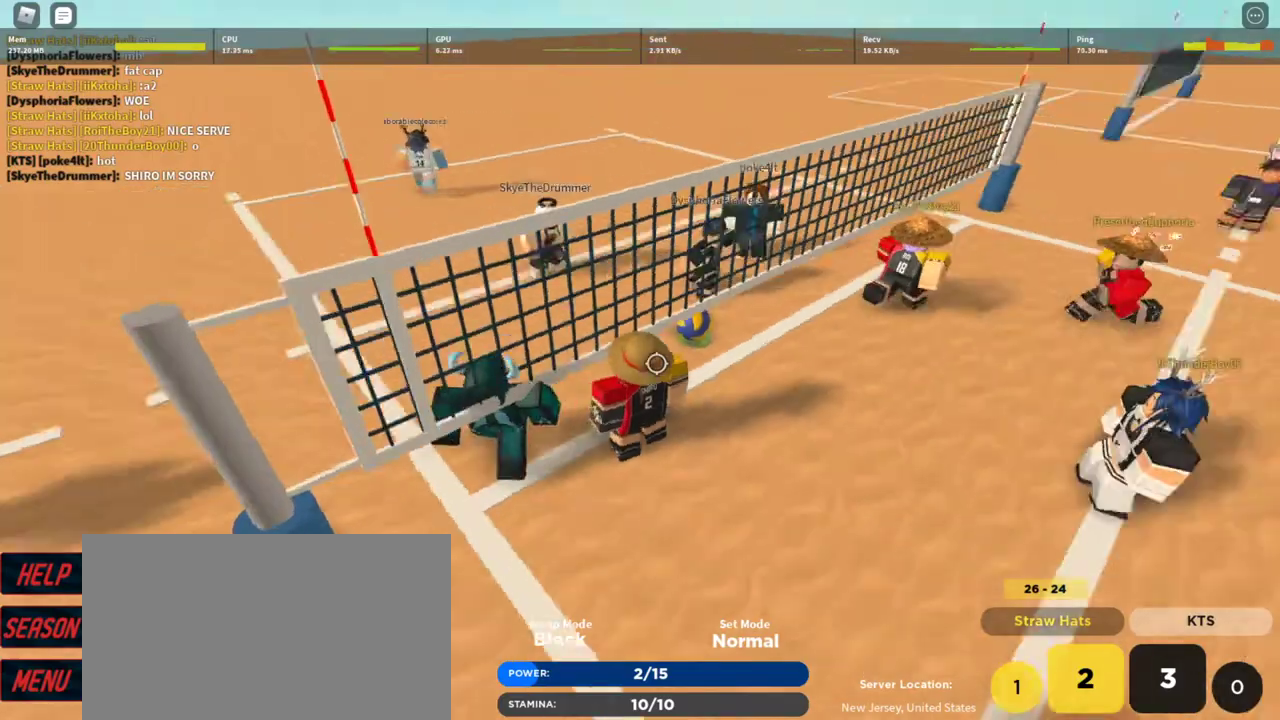
{"keys": ["d", "w"], "mouse": ["right"], "events": [[133, "d", "down"], [200, "w", "down"]]}
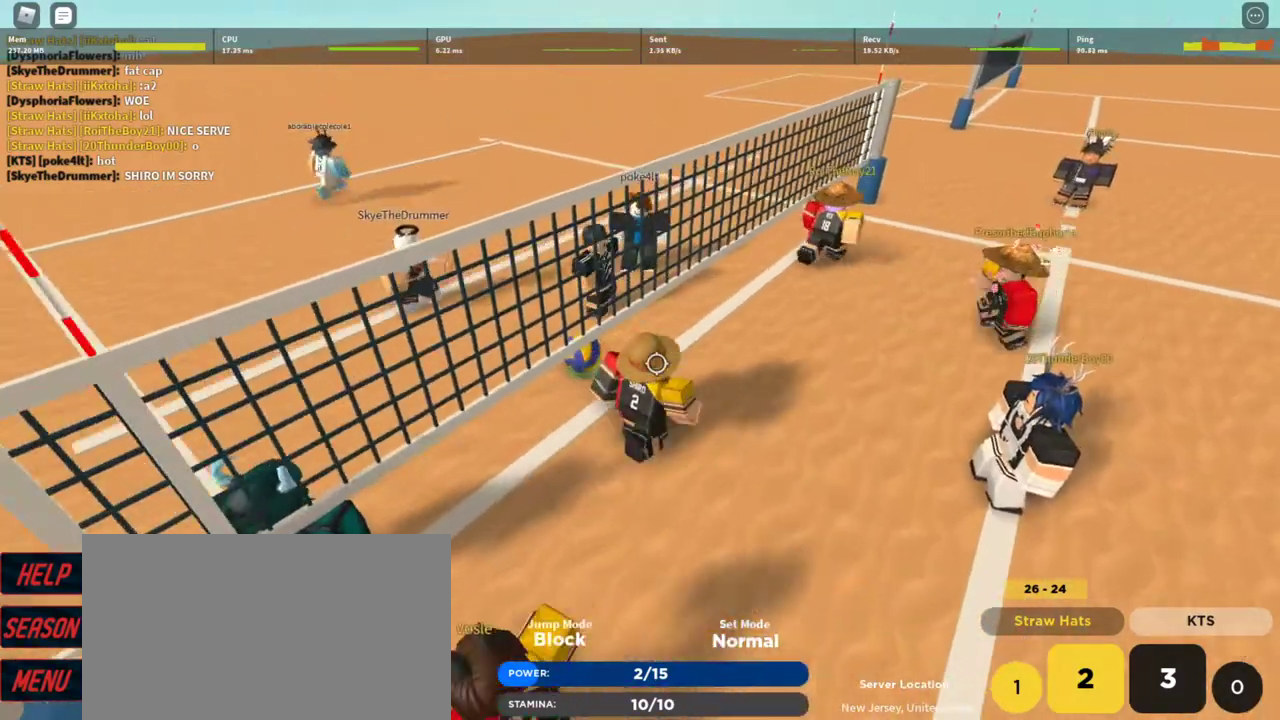
{"keys": [], "mouse": [], "events": [[400, "mouse_right", "up"], [400, "w", "up"], [500, "d", "up"]]}
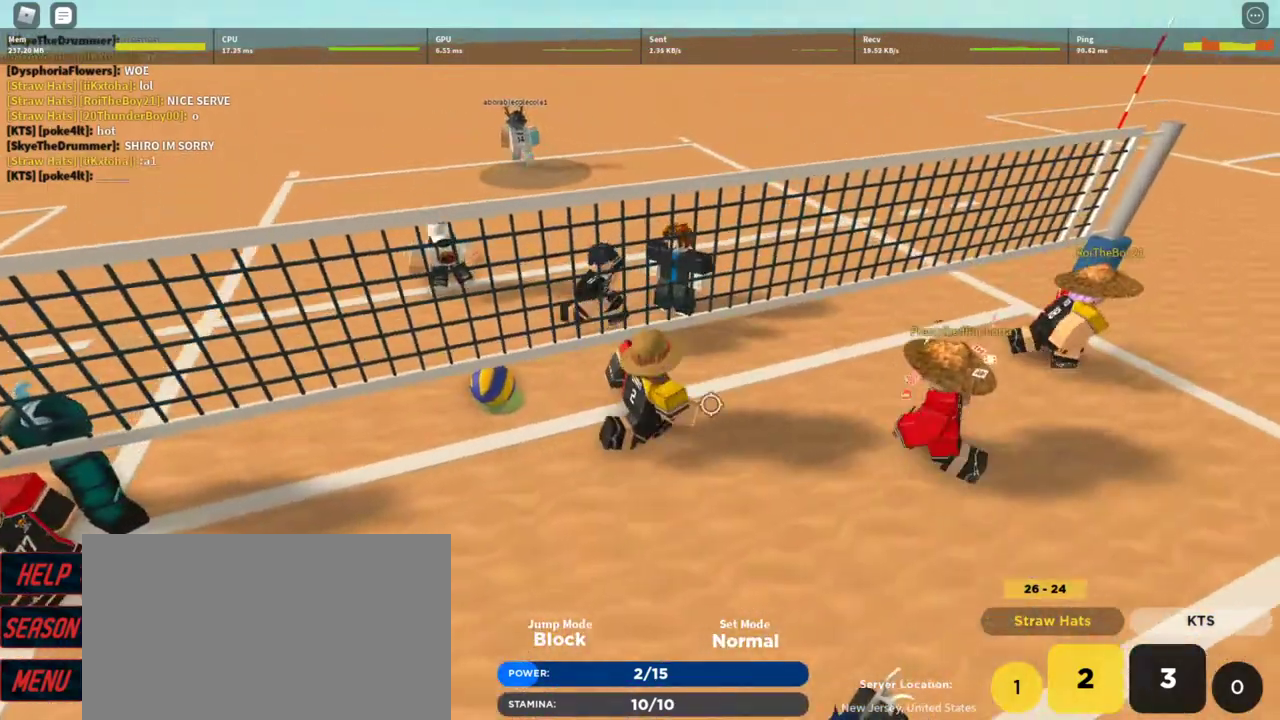
{"keys": [], "mouse": [], "events": [[167, "1", "down"], [267, "1", "up"]]}
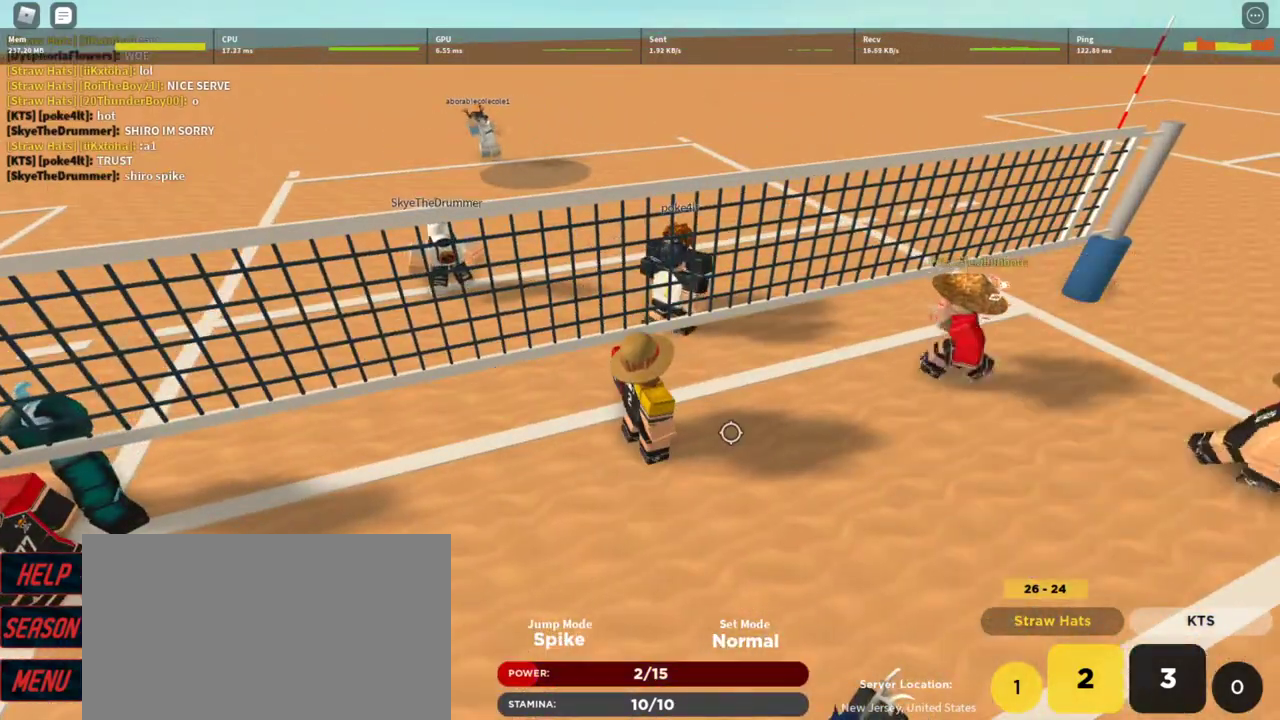
{"keys": [], "mouse": ["right"], "events": [[133, "d", "down"], [333, "d", "up"], [467, "mouse_right", "down"]]}
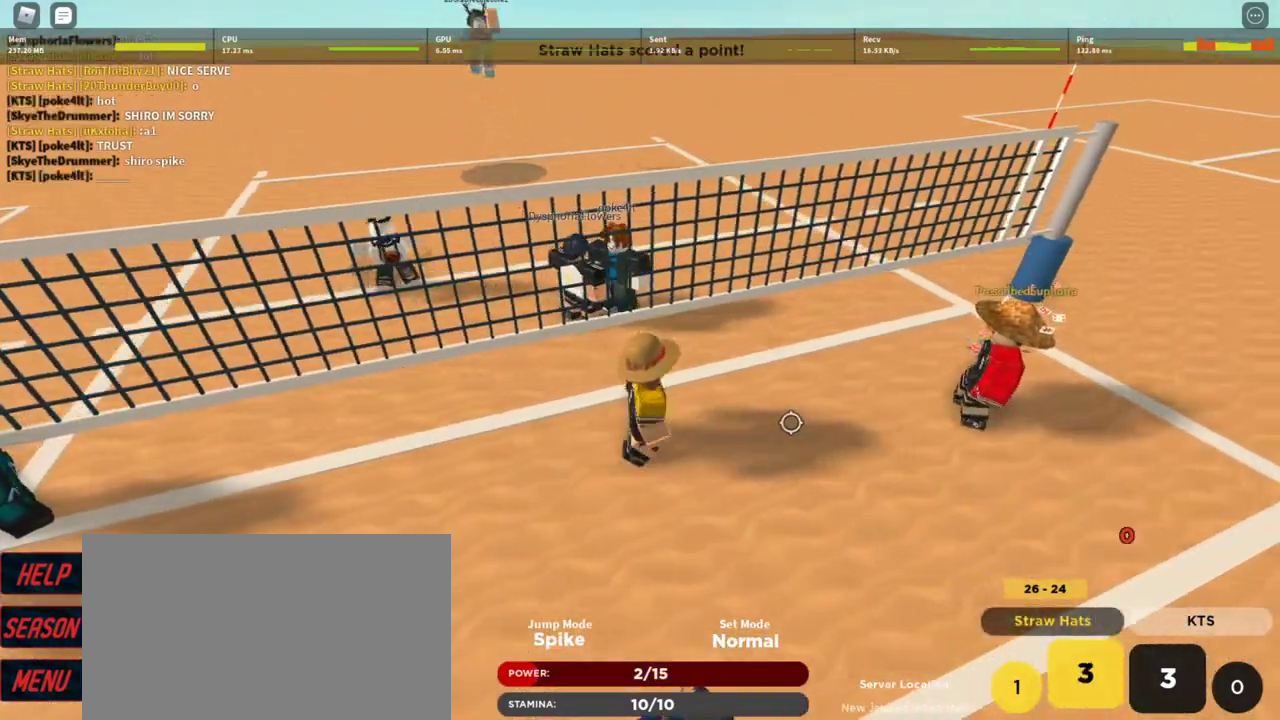
{"keys": [], "mouse": ["right"], "events": [[67, "a", "down"], [200, "a", "up"], [200, "w", "down"], [300, "d", "down"], [367, "w", "up"], [433, "d", "up"]]}
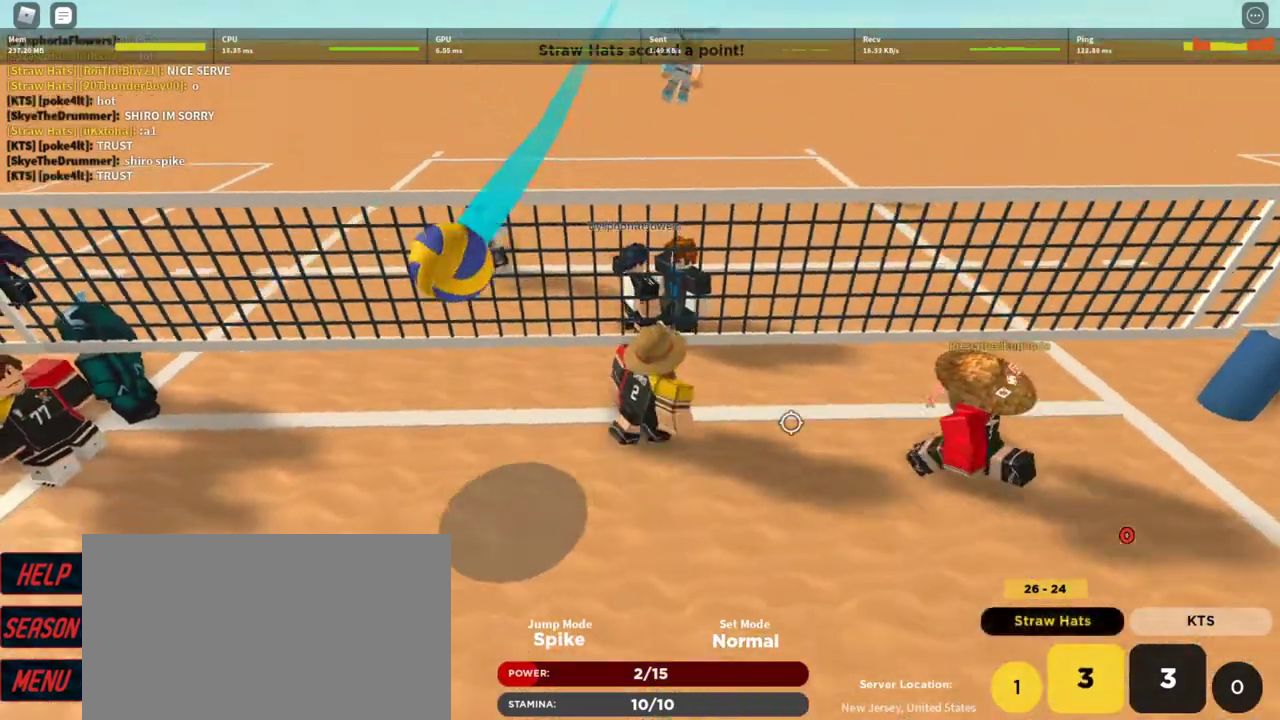
{"keys": [], "mouse": ["right"], "events": [[133, "s", "down"], [233, "s", "up"]]}
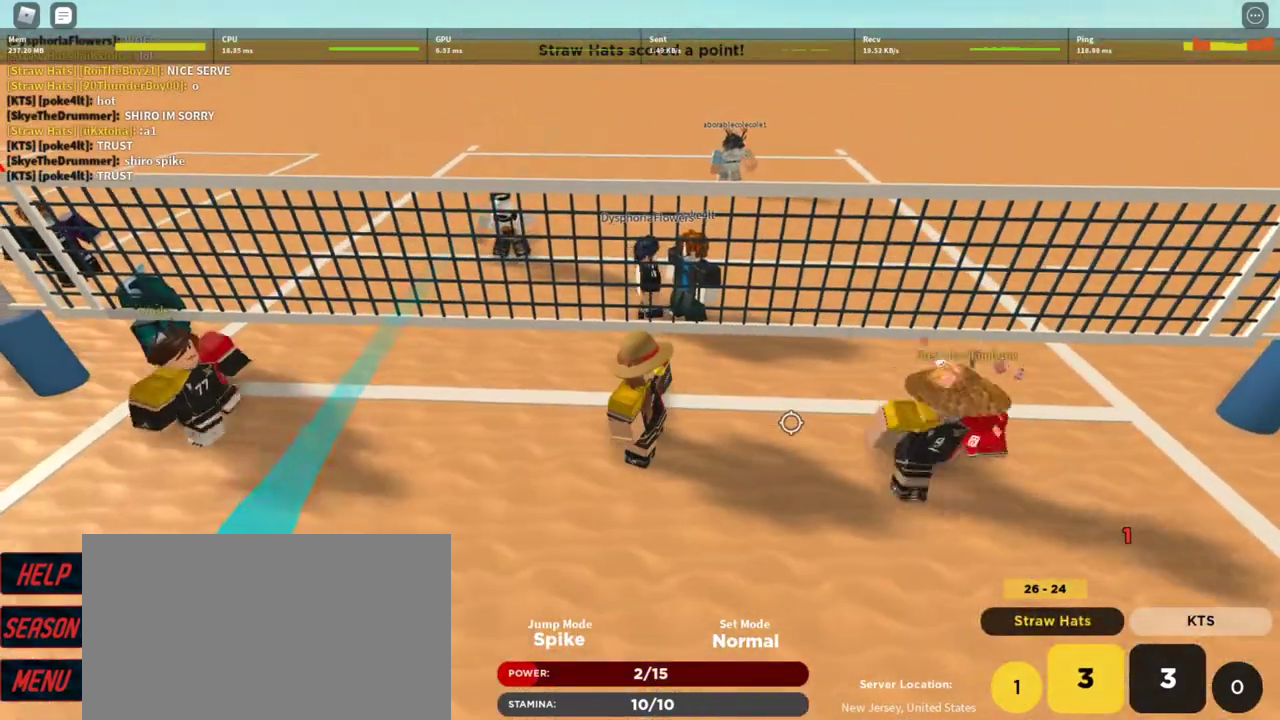
{"keys": [], "mouse": [], "events": [[233, "d", "down"], [233, "s", "down"], [467, "d", "up"], [467, "mouse_right", "up"], [467, "s", "up"]]}
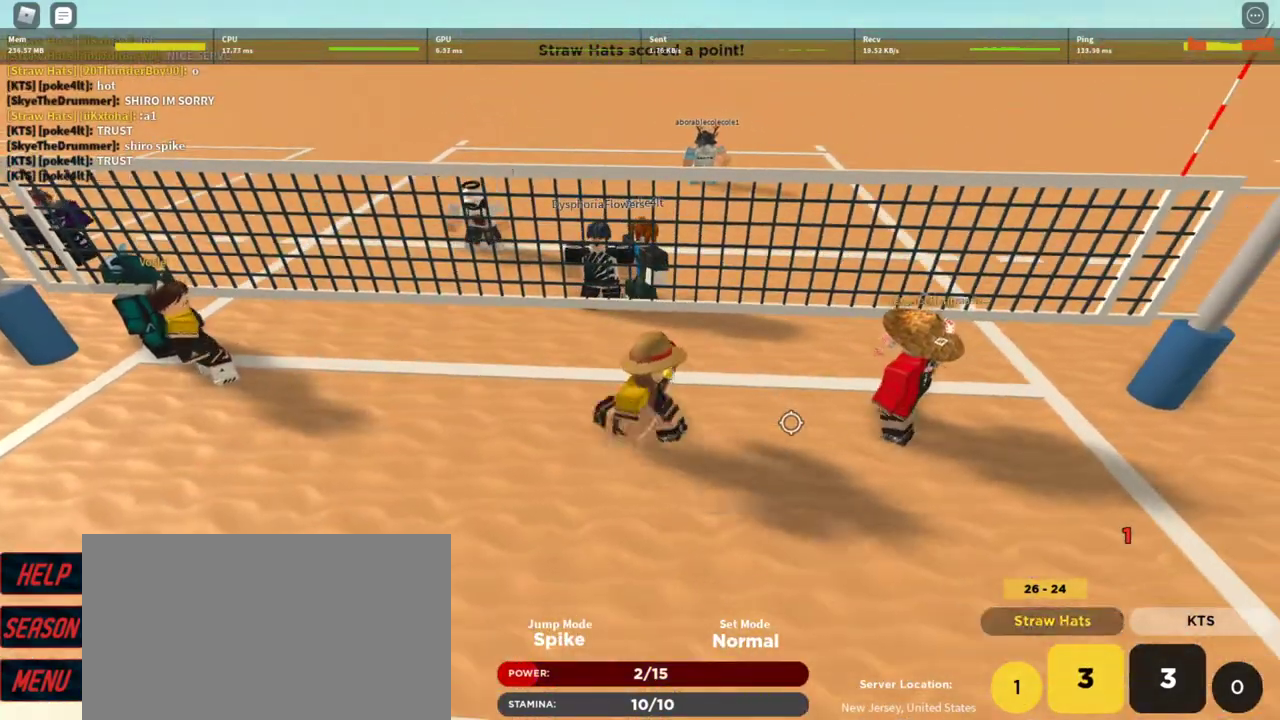
{"keys": ["c"], "mouse": [], "events": [[500, "c", "down"]]}
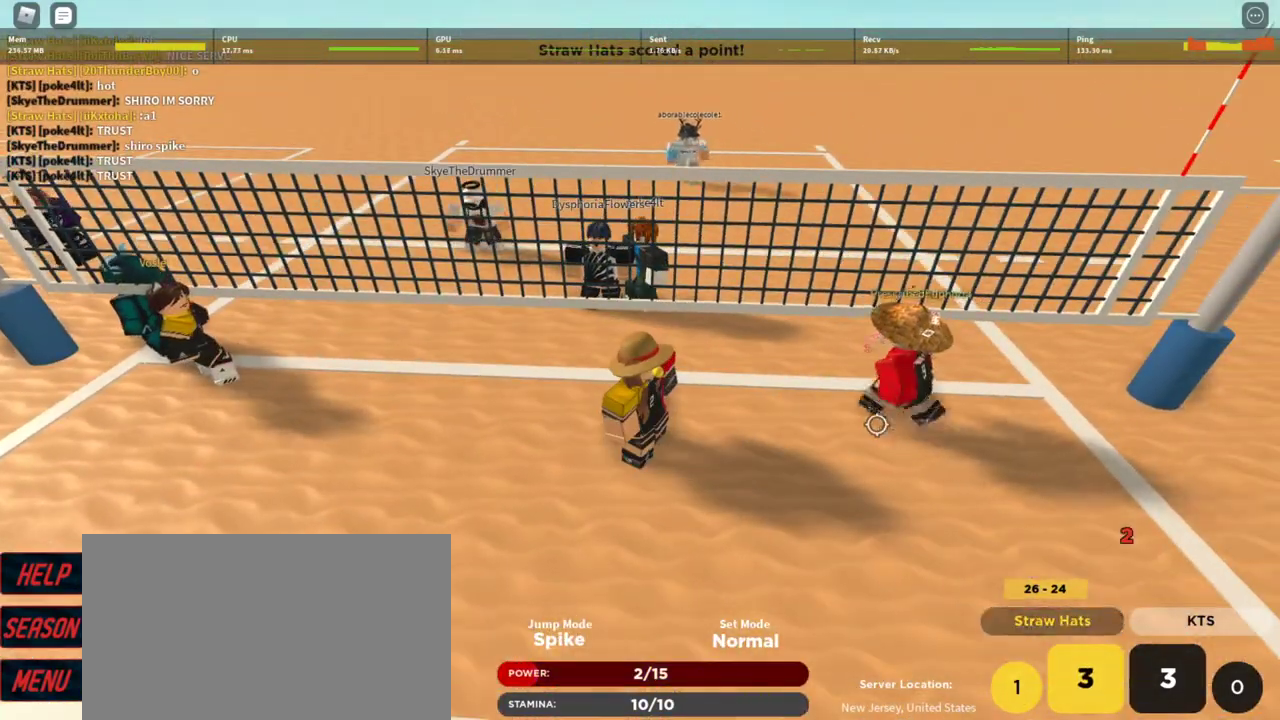
{"keys": [], "mouse": [], "events": [[100, "c", "up"], [233, "w", "down"], [367, "d", "down"], [400, "w", "up"], [467, "d", "up"]]}
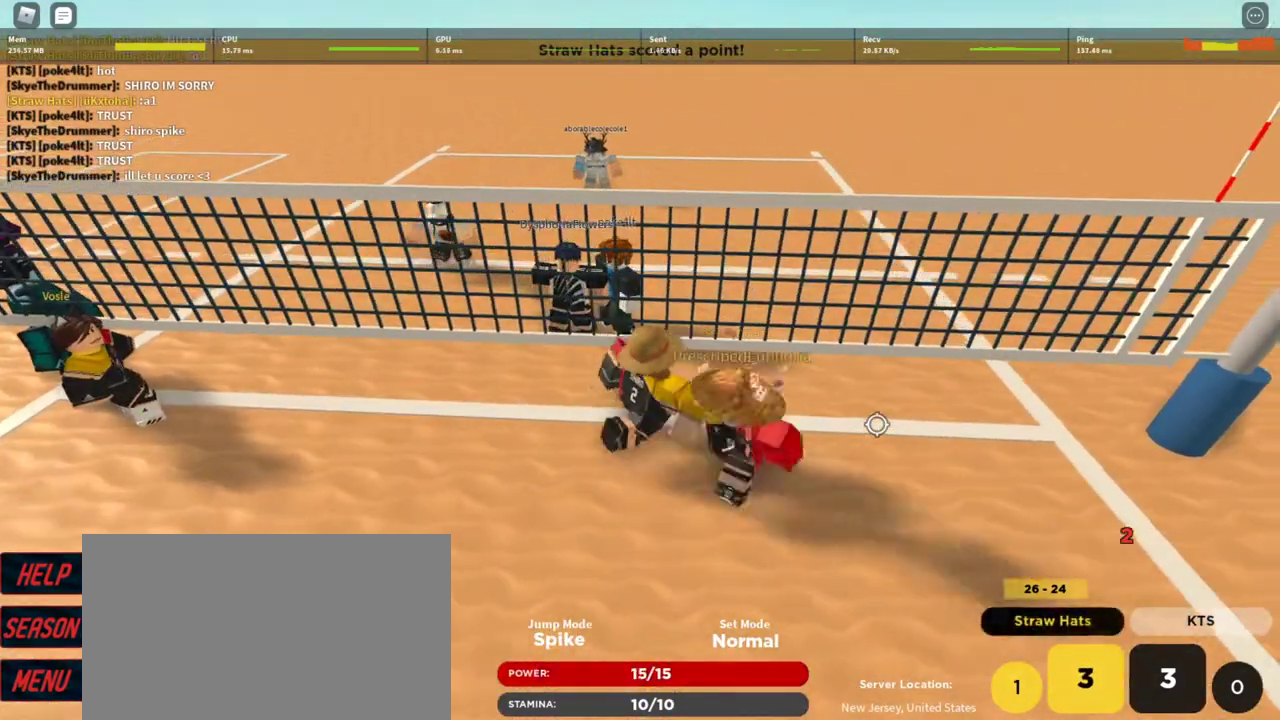
{"keys": ["d"], "mouse": ["right"], "events": [[100, "a", "down"], [300, "a", "up"], [333, "d", "down"], [333, "s", "down"], [433, "mouse_right", "down"], [433, "s", "up"]]}
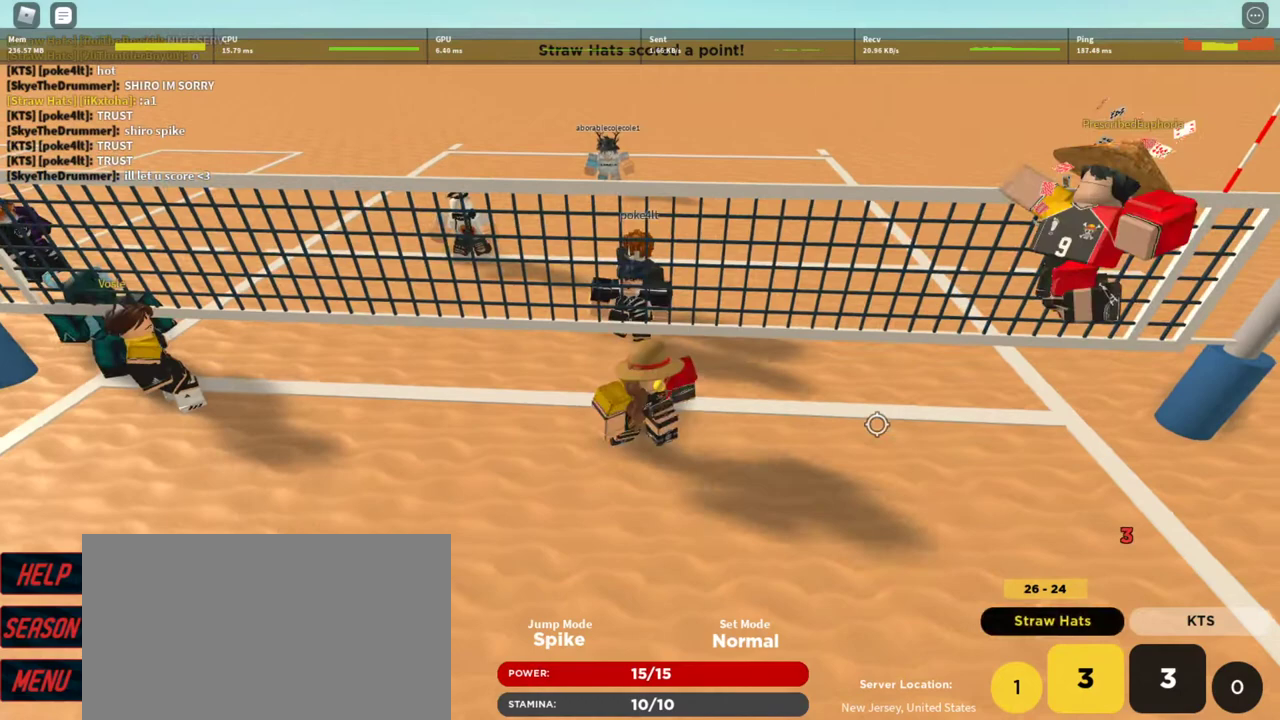
{"keys": [], "mouse": ["right"], "events": [[33, "d", "up"]]}
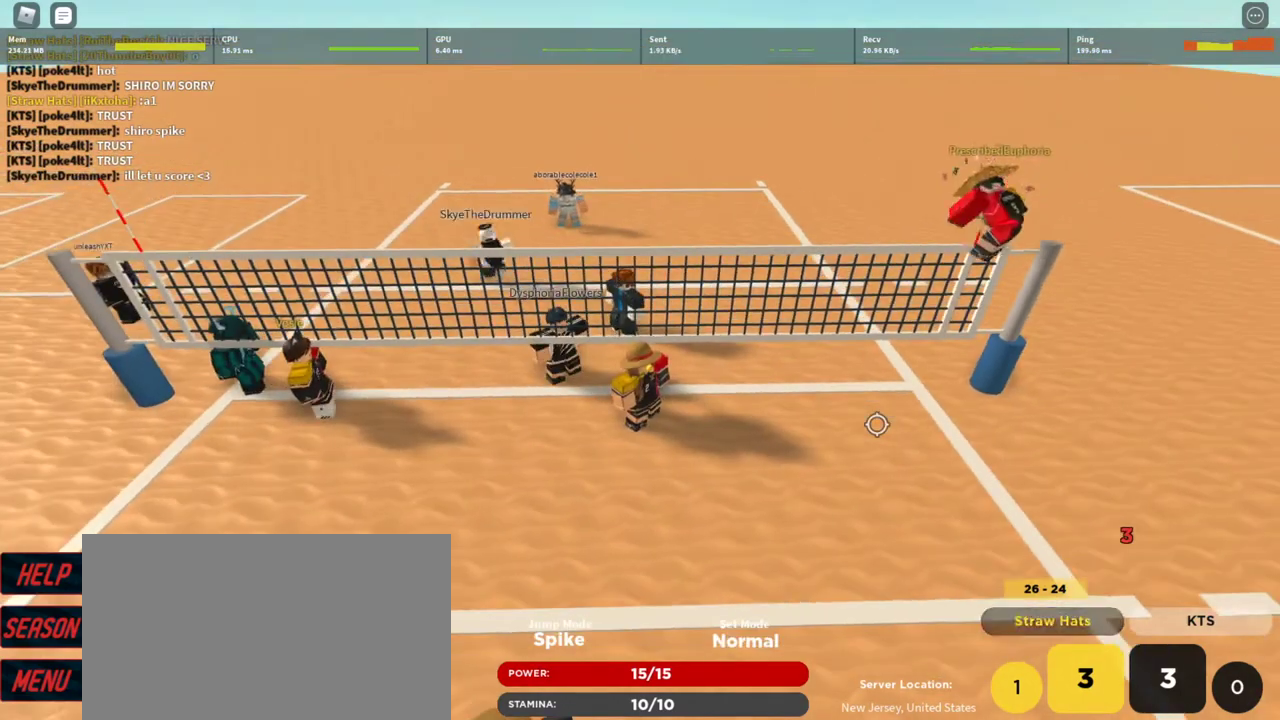
{"keys": [], "mouse": ["right"], "events": [[333, "1", "down"], [400, "1", "up"]]}